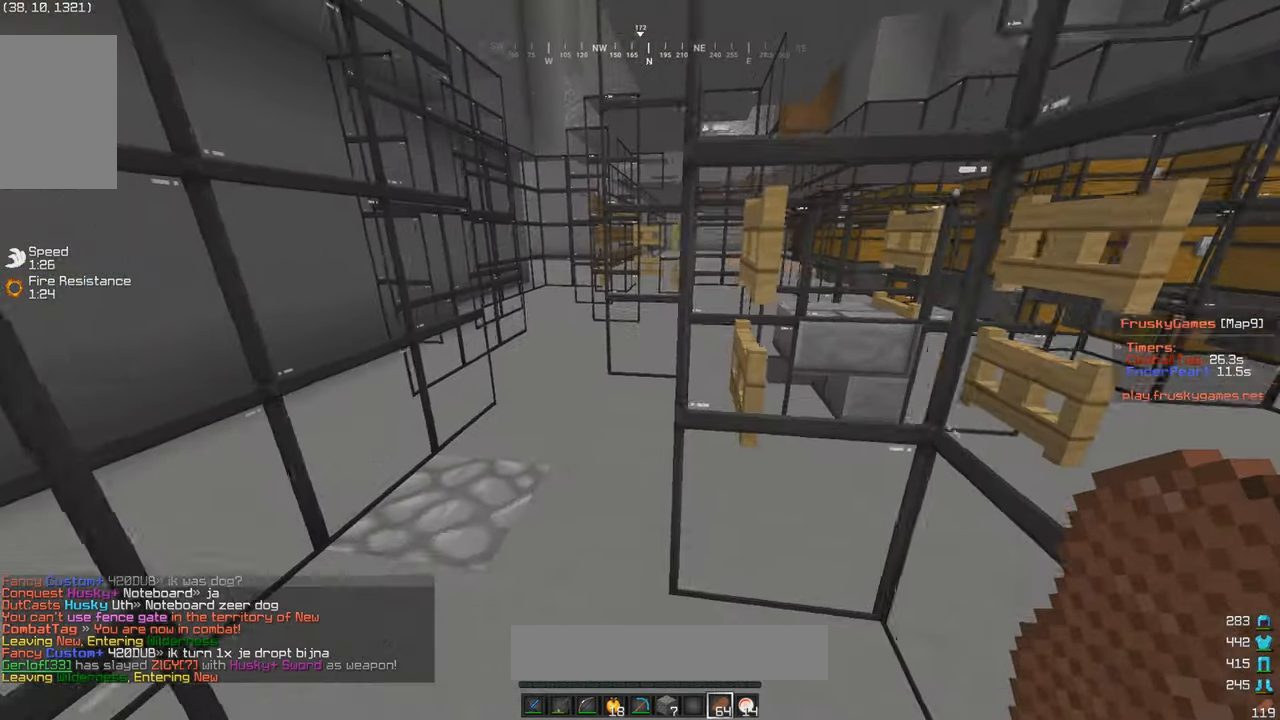
Gameplay with keyboard and mouse; each line is a JSON object with the keys and mouse buttons held at the frame after it. "events" lists presses ("down") and releases ("up") of "a", "d", "s", "w", "mouse_left" and "mouse_right" between this image and that frame as [ms after this image, input, new state], when the widget could be followed in between. "mouse_left", "mouse_right" = the "left", "right" buttons of the "mouse" list. No other keys are recorded. Fast repeated clicks can show as one long hold. Mouse movement is not recorded.
{"keys": ["w"], "mouse": [], "events": [[33, "a", "down"], [133, "a", "up"], [233, "a", "down"], [433, "a", "up"]]}
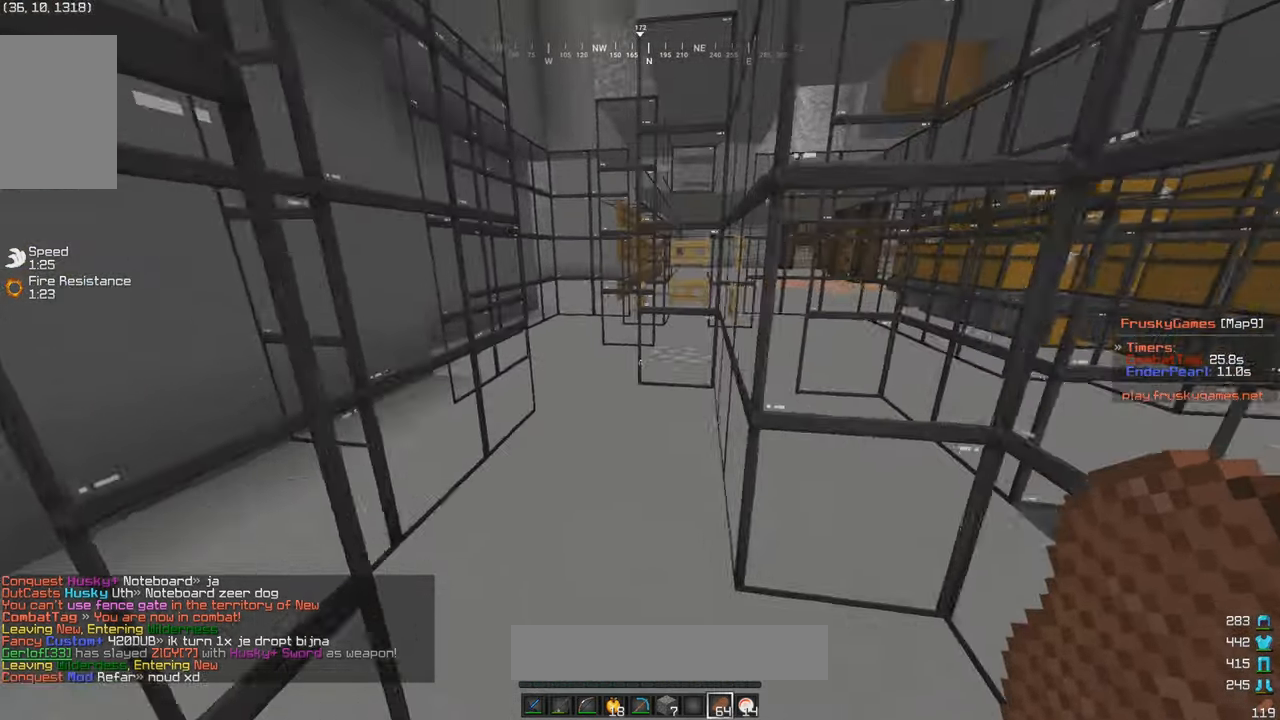
{"keys": ["w"], "mouse": ["right"], "events": [[50, "mouse_right", "down"], [200, "a", "down"], [383, "a", "up"]]}
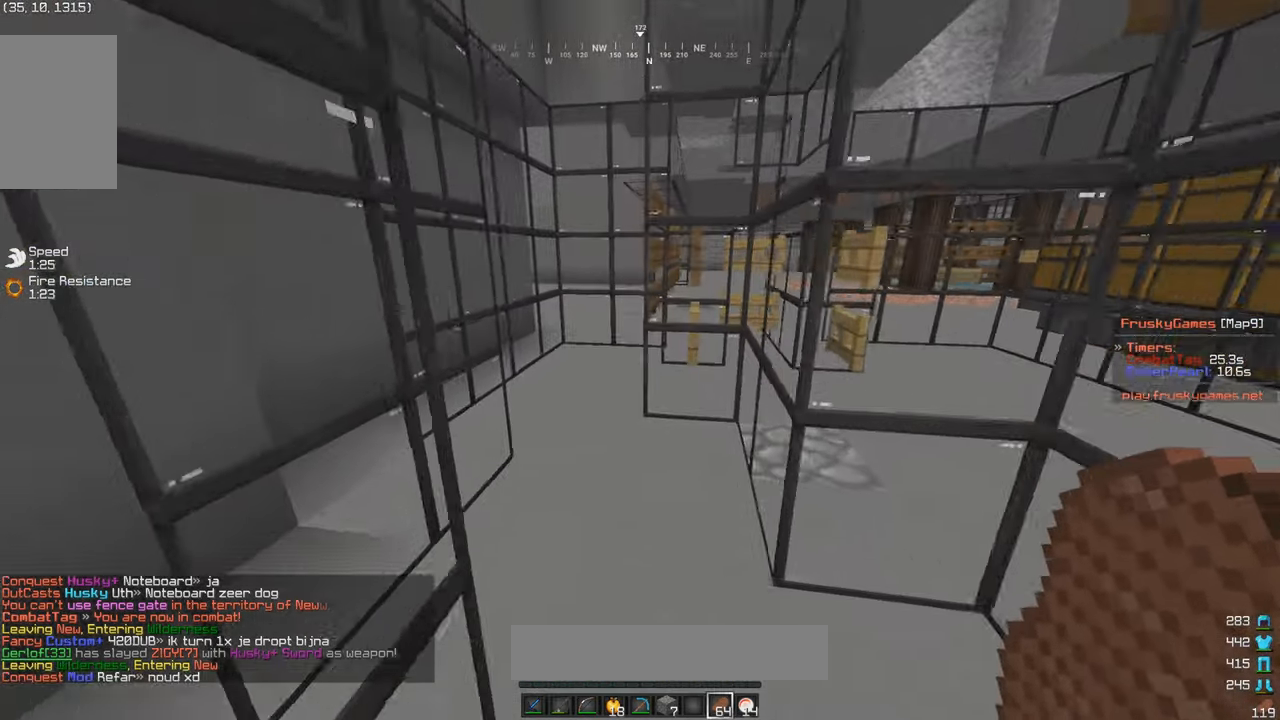
{"keys": ["w"], "mouse": ["right"], "events": [[133, "mouse_right", "up"], [233, "mouse_right", "down"], [250, "a", "down"], [433, "a", "up"]]}
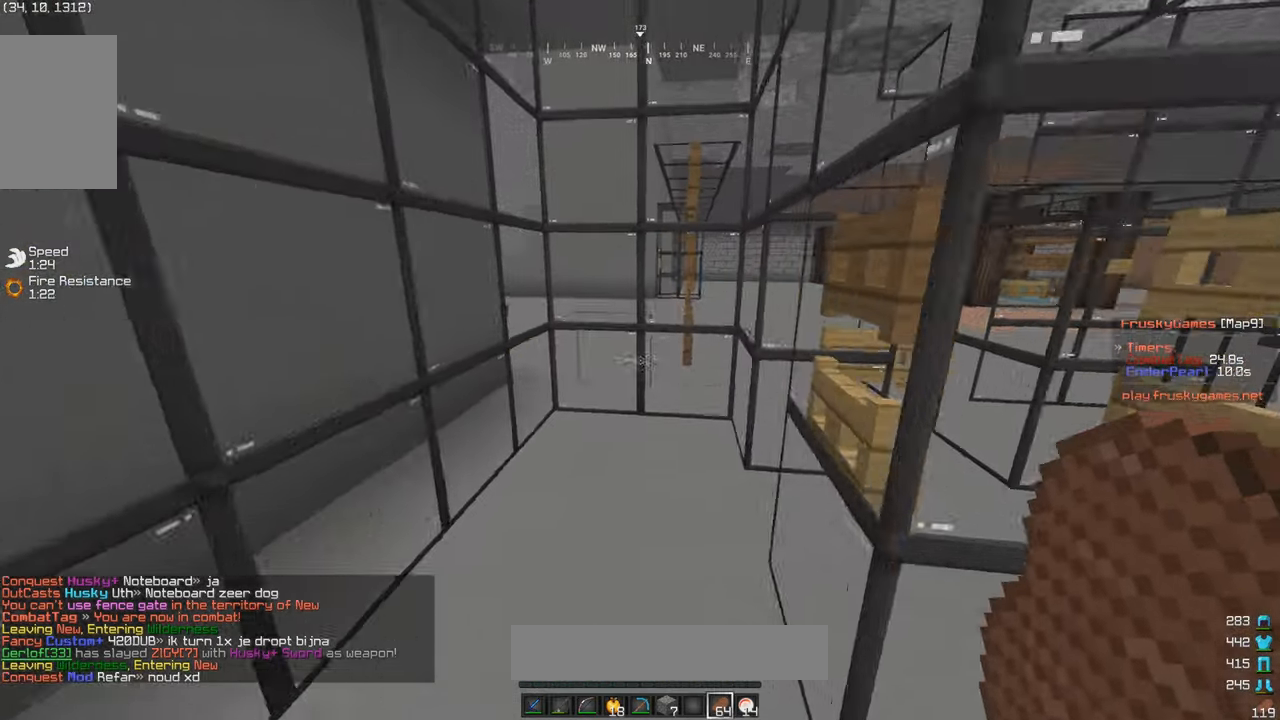
{"keys": ["w"], "mouse": [], "events": [[16, "w", "up"], [116, "mouse_right", "up"], [183, "d", "down"], [183, "w", "down"], [383, "d", "up"]]}
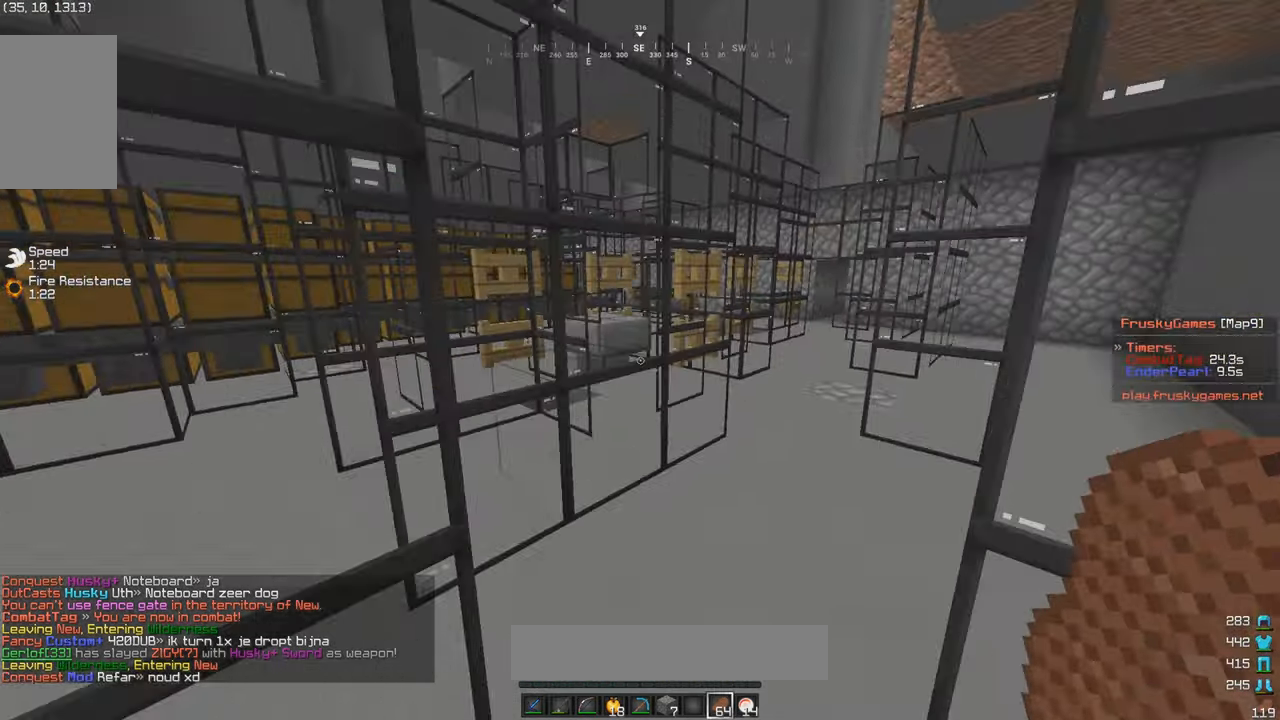
{"keys": ["w"], "mouse": ["right"], "events": [[133, "d", "down"], [283, "d", "up"], [333, "mouse_right", "down"]]}
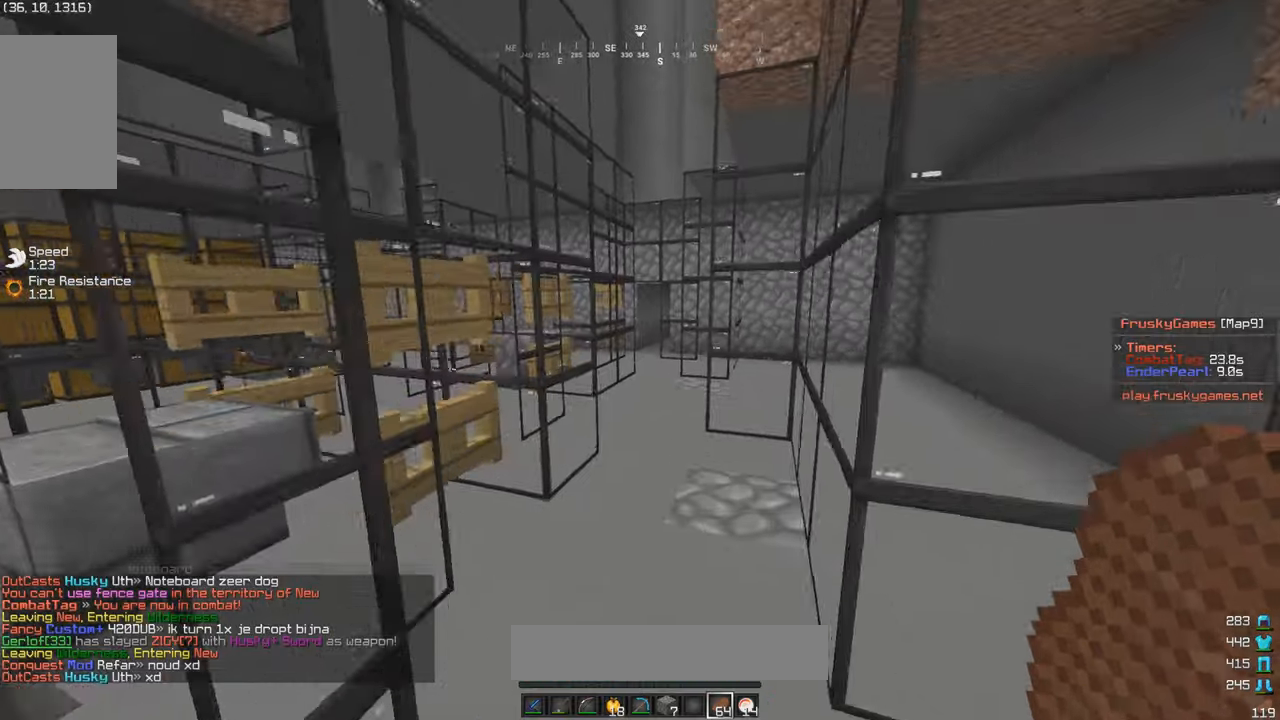
{"keys": ["w"], "mouse": [], "events": [[83, "mouse_right", "up"], [133, "mouse_right", "down"], [383, "mouse_right", "up"]]}
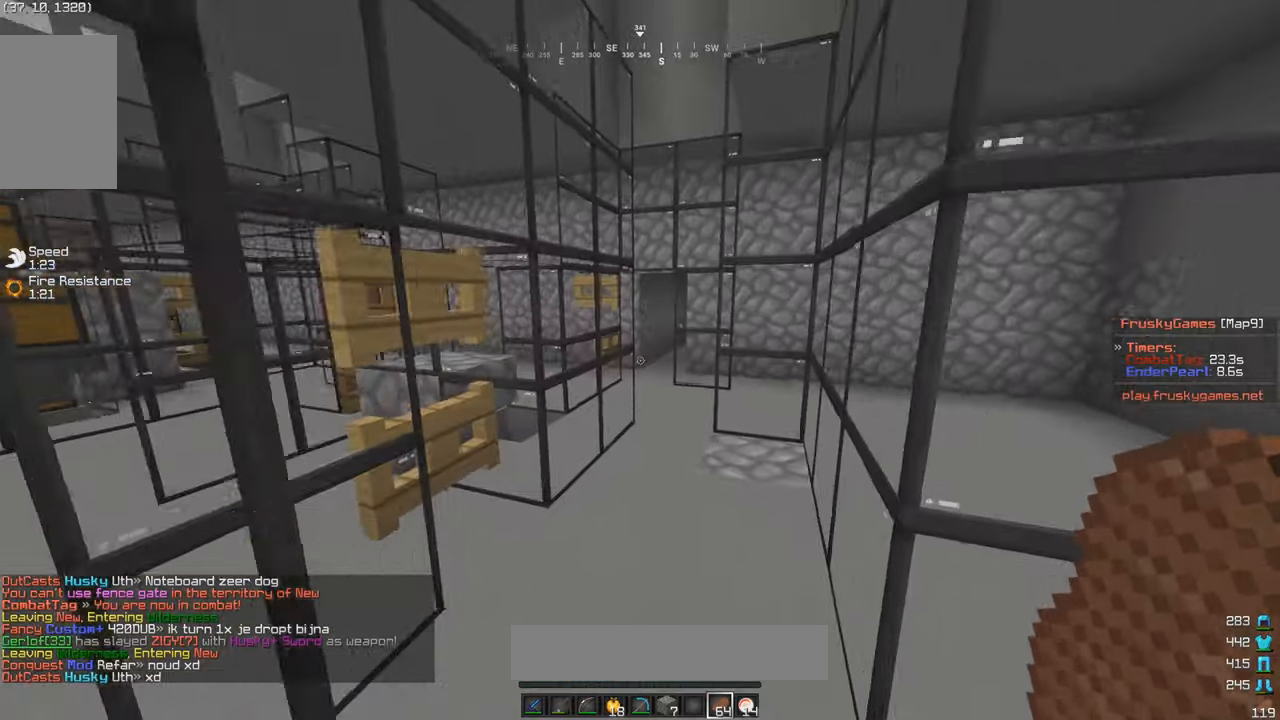
{"keys": ["w"], "mouse": [], "events": []}
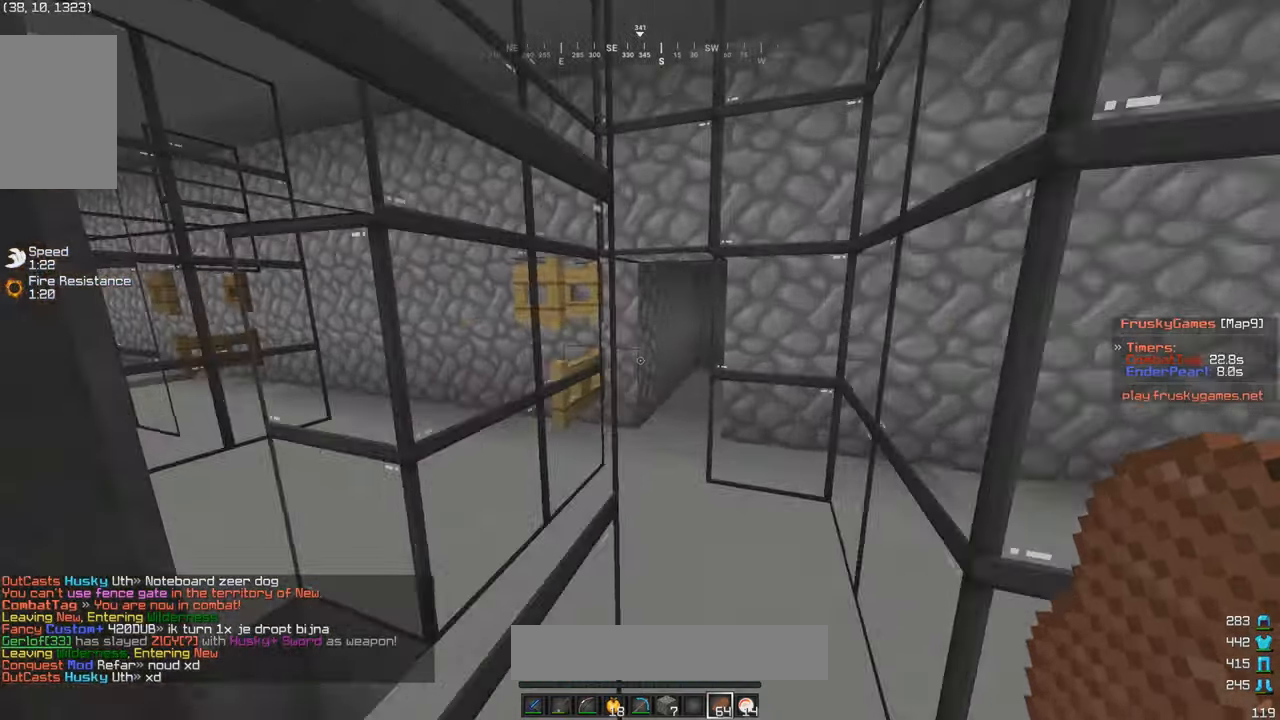
{"keys": ["w"], "mouse": [], "events": []}
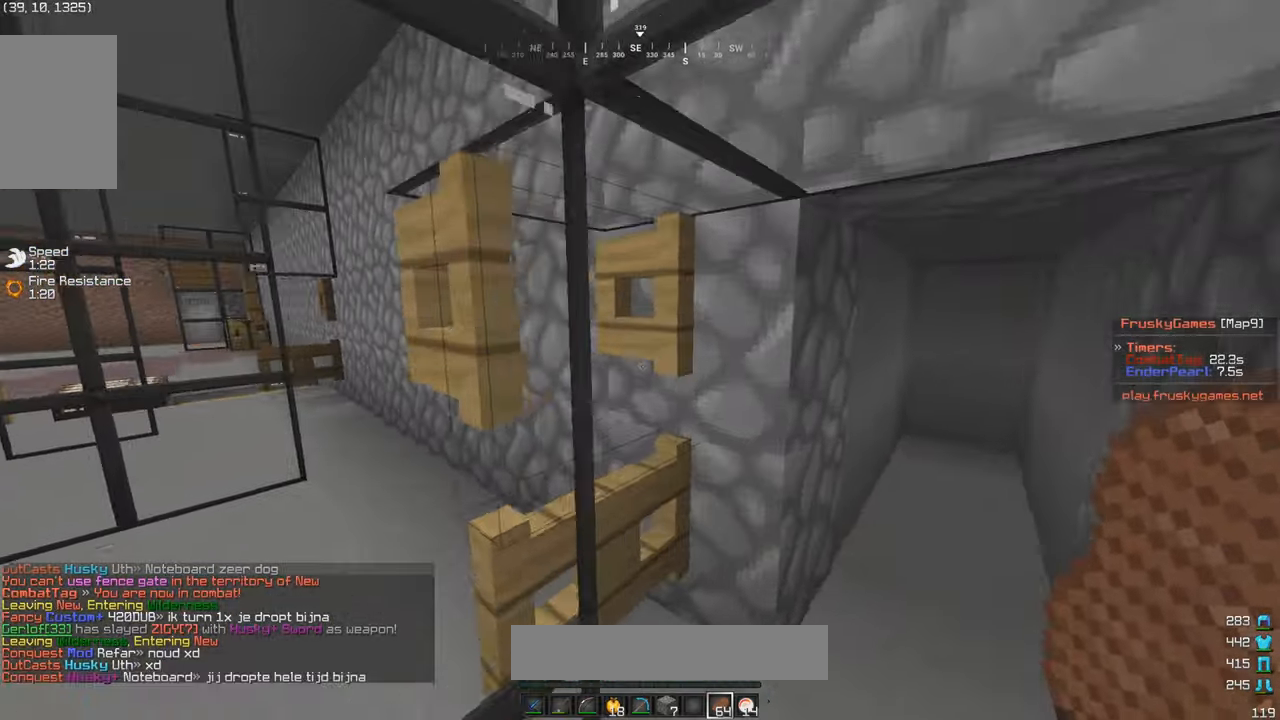
{"keys": ["a", "w"], "mouse": [], "events": [[83, "d", "down"], [317, "d", "up"], [333, "a", "down"]]}
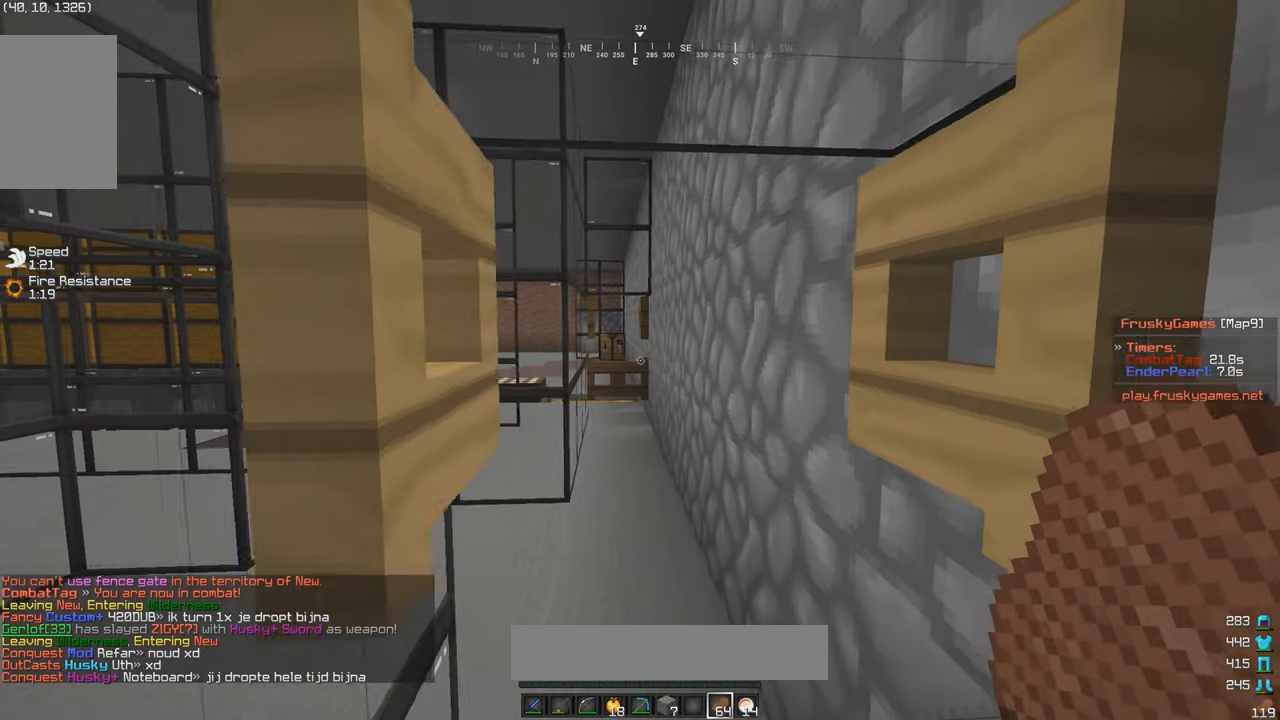
{"keys": [], "mouse": ["left"], "events": [[83, "a", "up"], [83, "w", "up"], [133, "mouse_left", "down"]]}
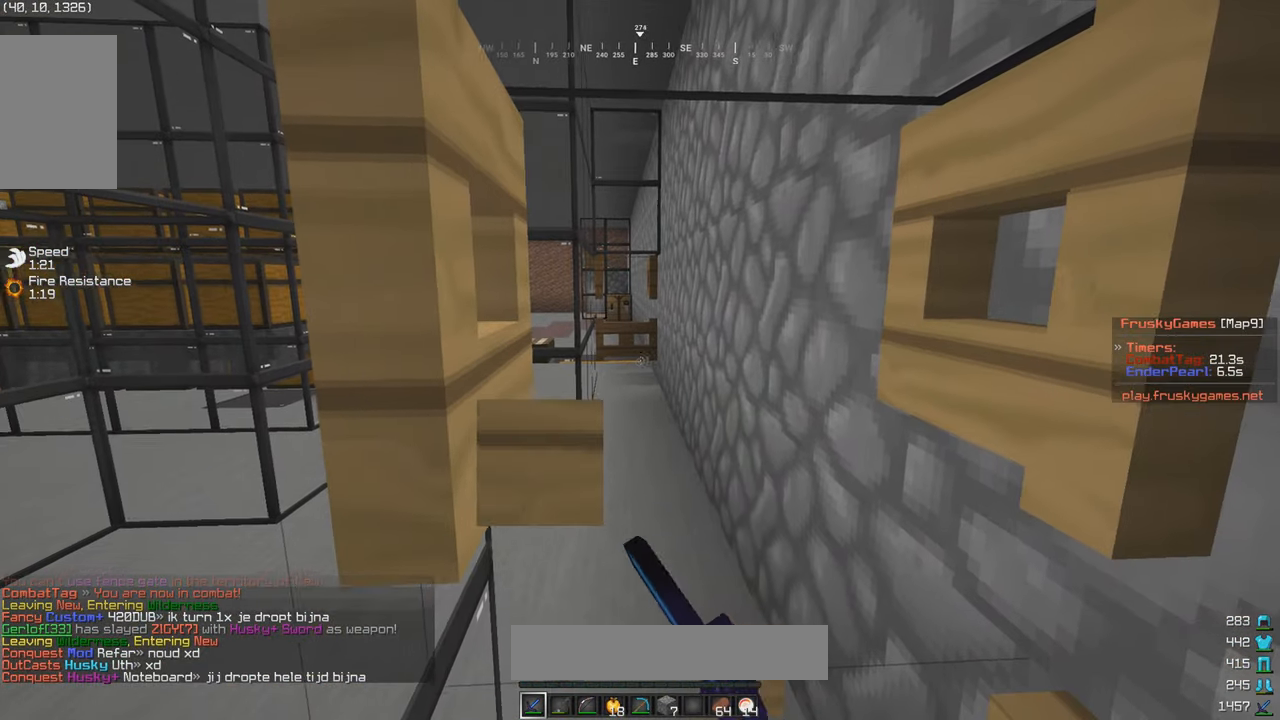
{"keys": [], "mouse": [], "events": [[33, "d", "down"], [33, "w", "down"], [133, "d", "up"], [233, "w", "up"], [483, "mouse_left", "up"]]}
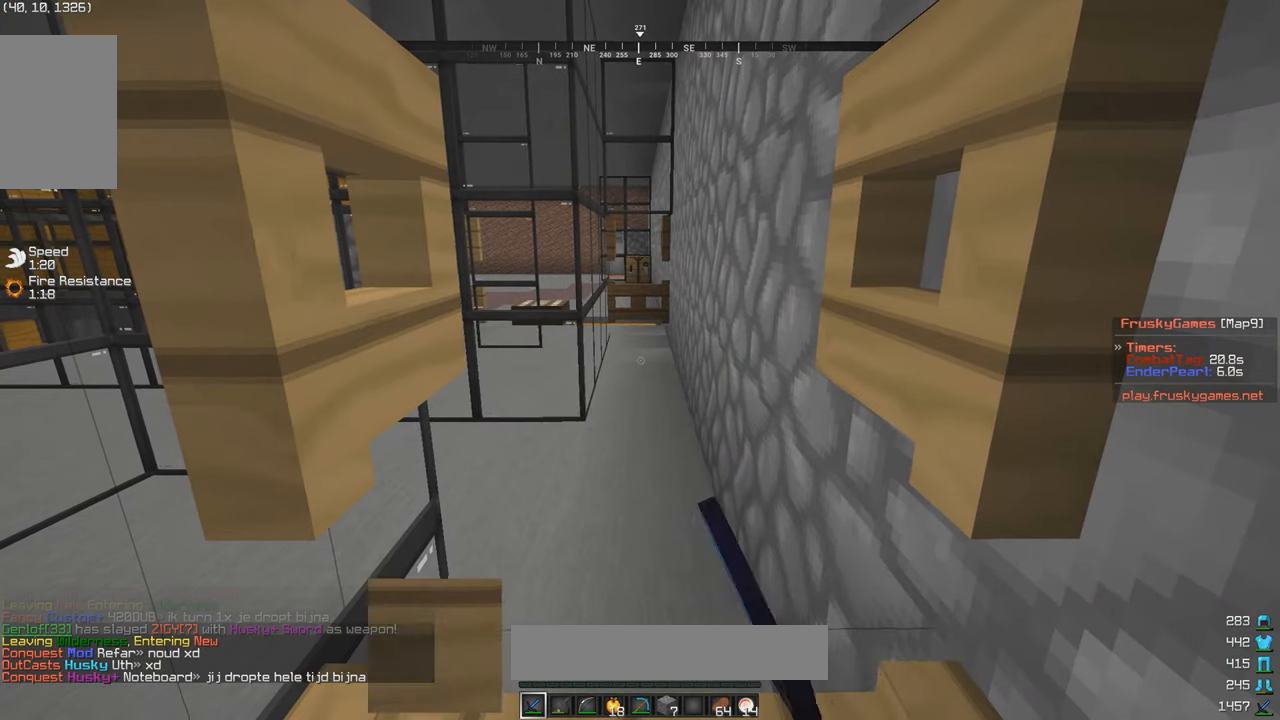
{"keys": [], "mouse": [], "events": []}
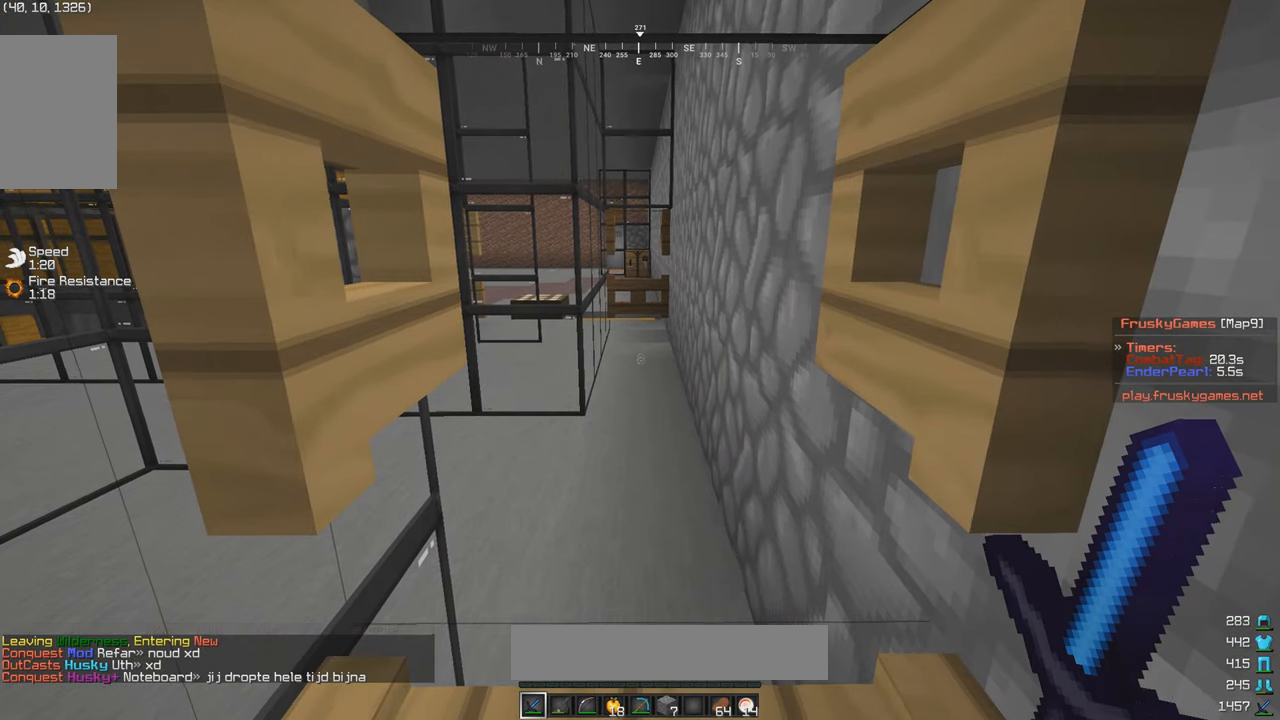
{"keys": ["s"], "mouse": ["left"], "events": [[233, "mouse_left", "down"], [283, "s", "down"]]}
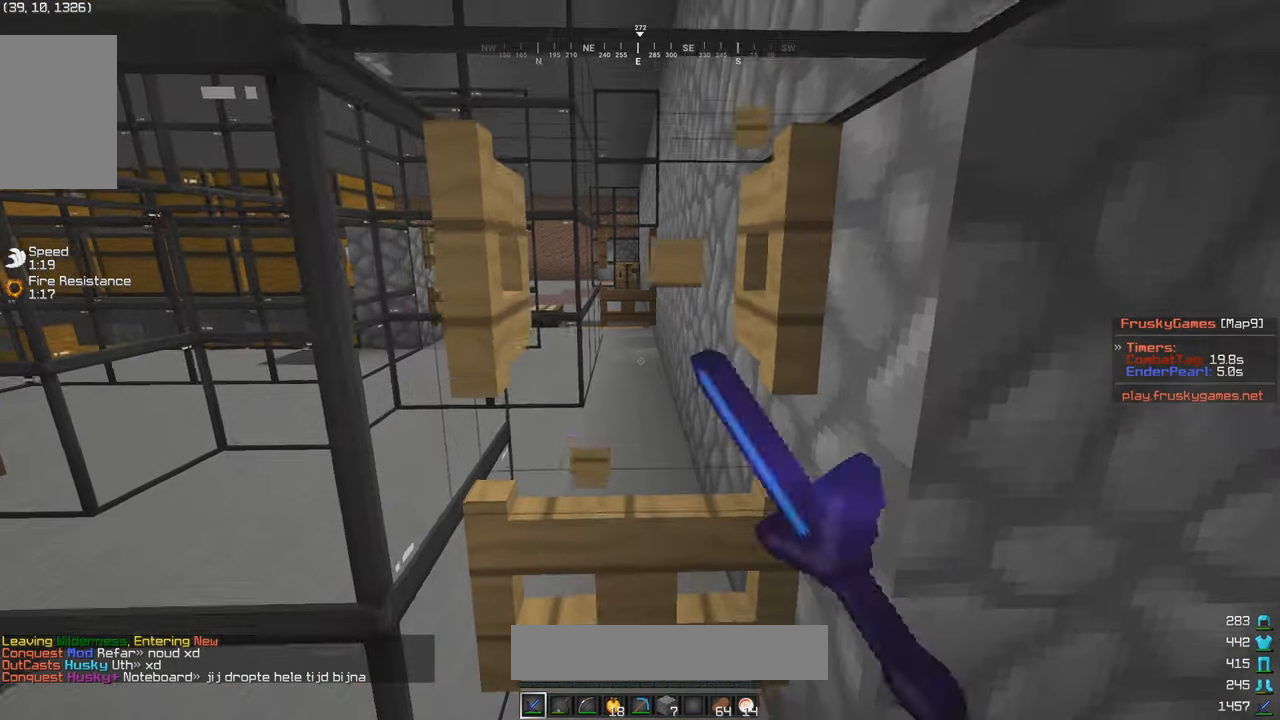
{"keys": [], "mouse": [], "events": [[33, "s", "up"], [183, "w", "down"], [417, "w", "up"], [433, "mouse_left", "up"]]}
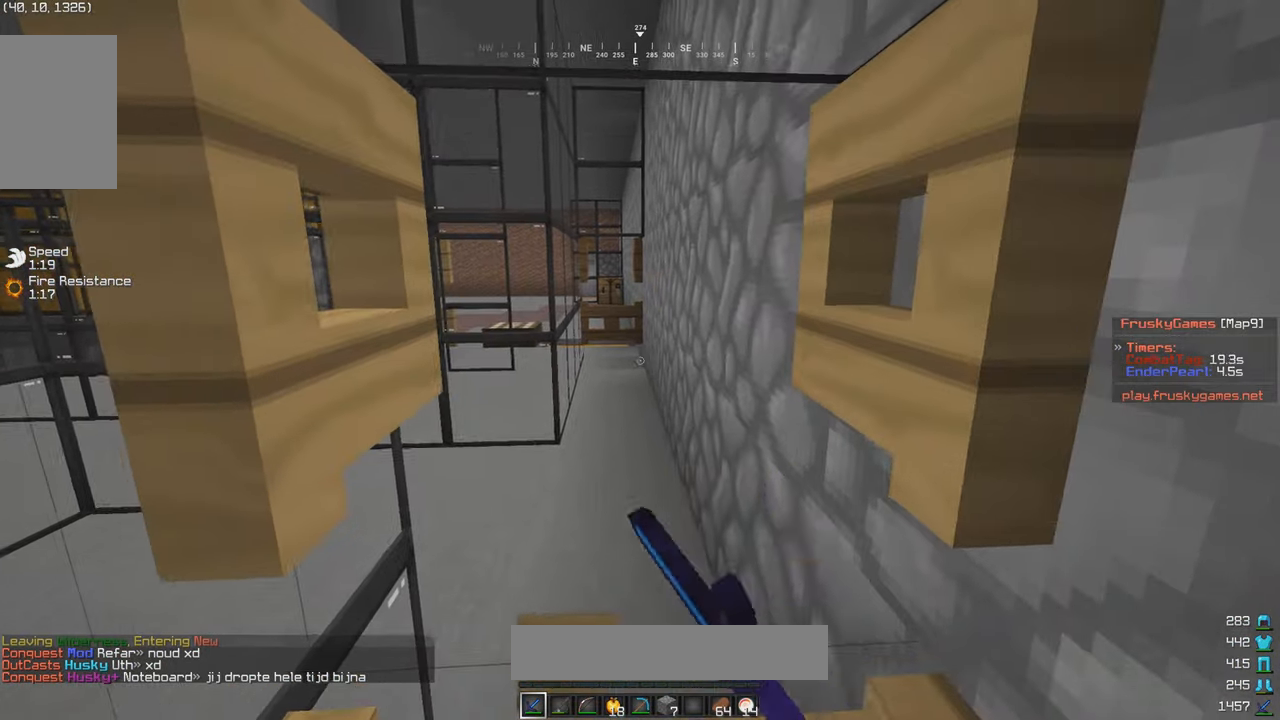
{"keys": [], "mouse": [], "events": []}
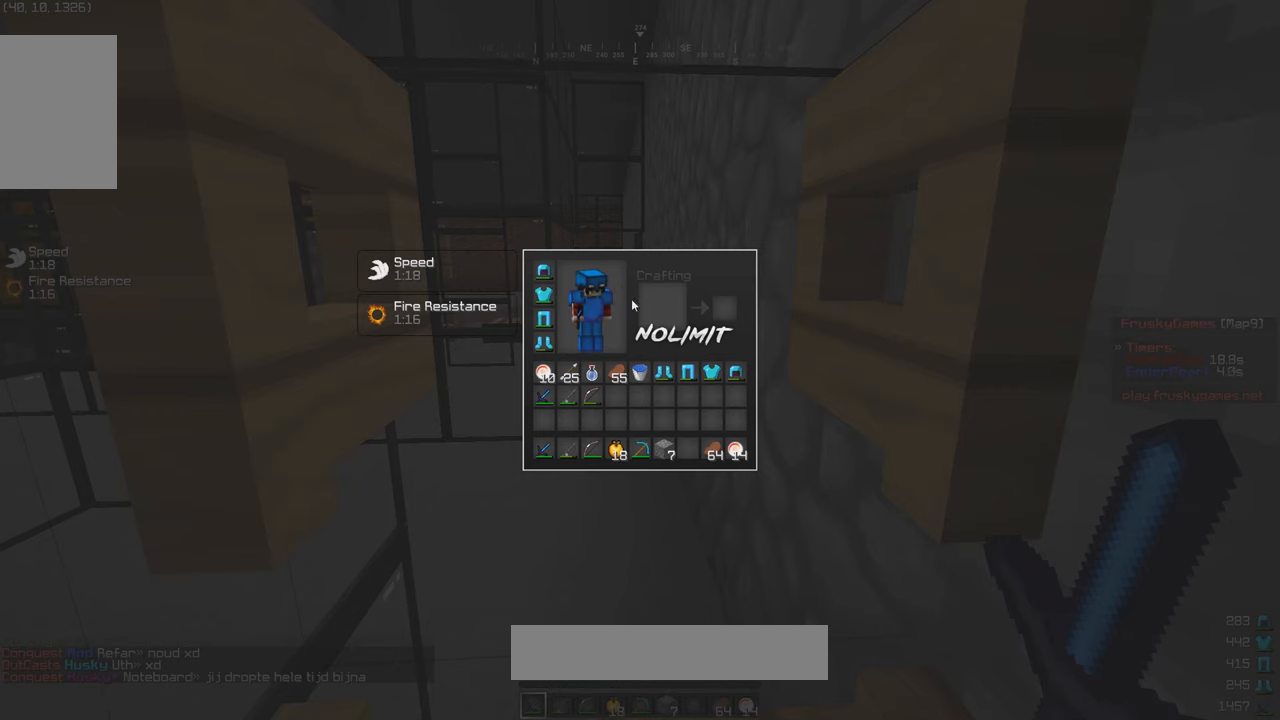
{"keys": [], "mouse": [], "events": []}
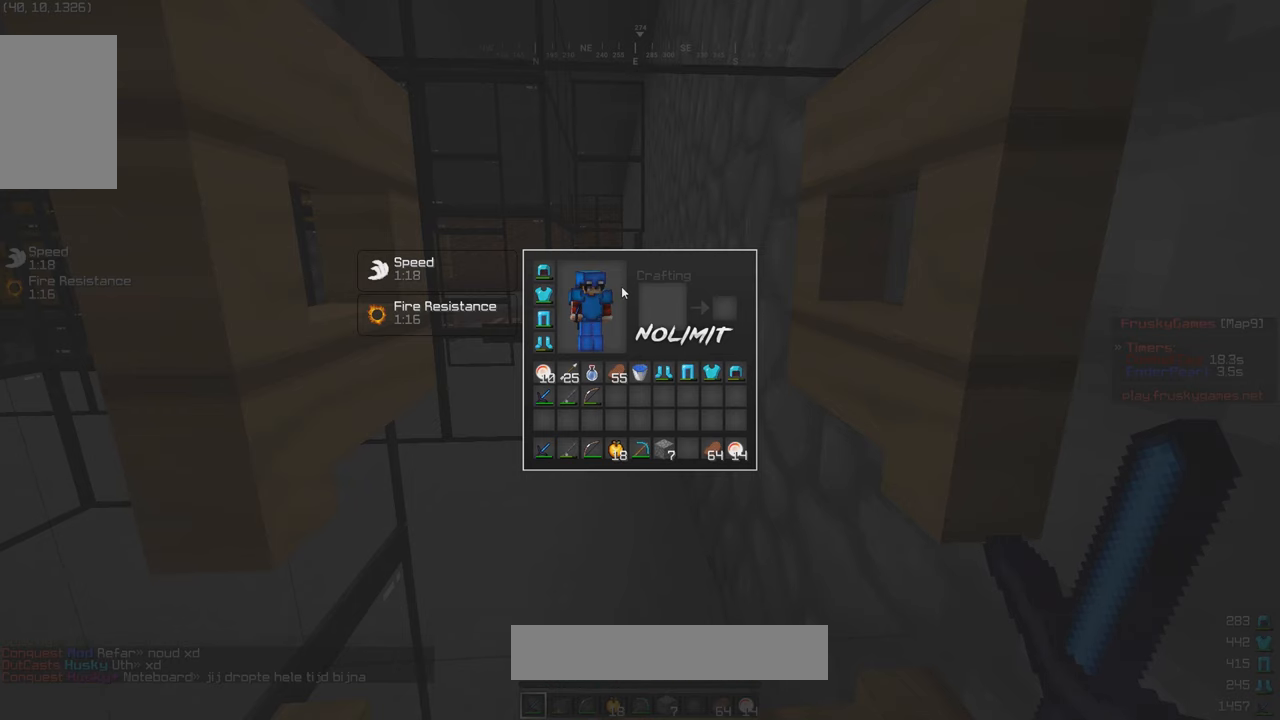
{"keys": [], "mouse": [], "events": []}
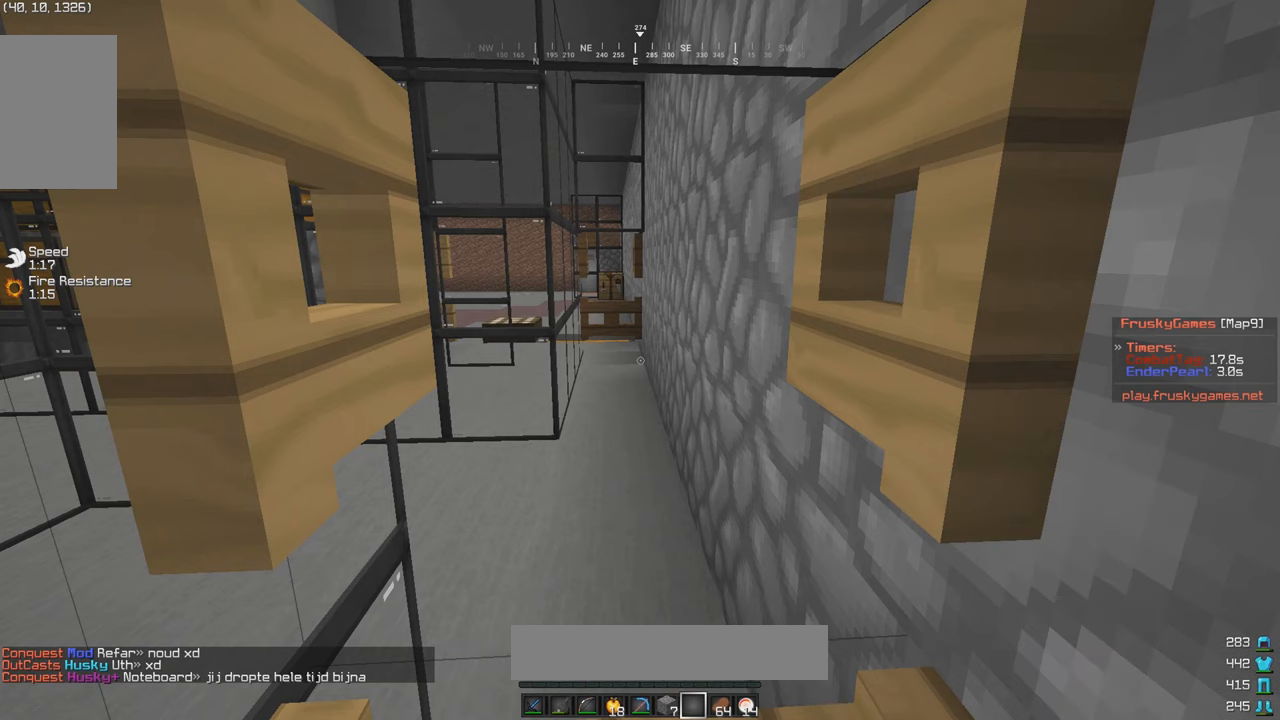
{"keys": [], "mouse": [], "events": []}
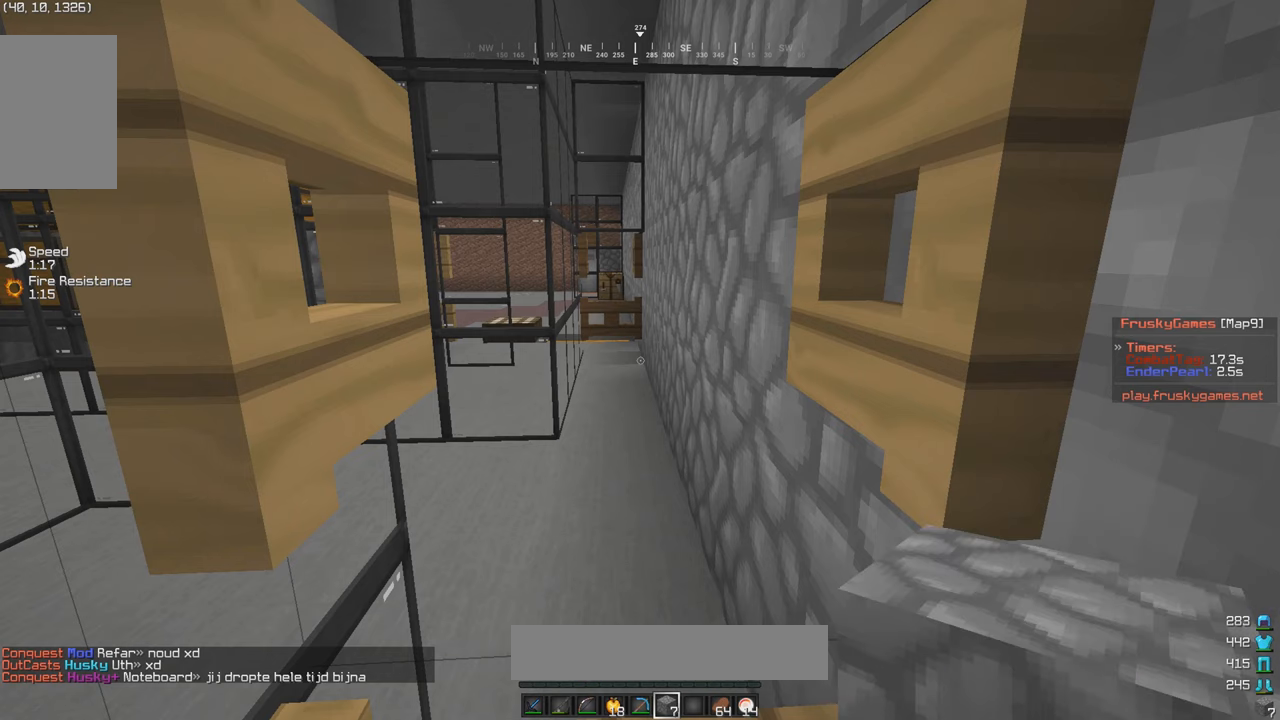
{"keys": [], "mouse": [], "events": []}
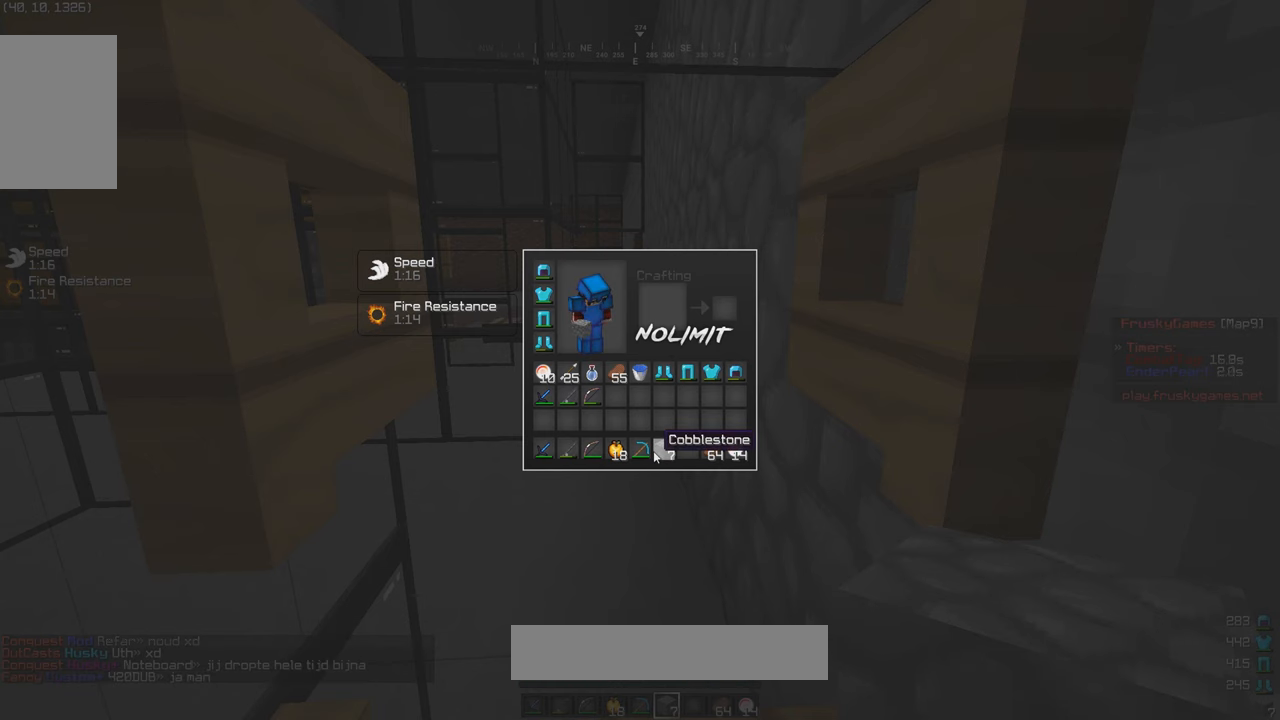
{"keys": [], "mouse": [], "events": []}
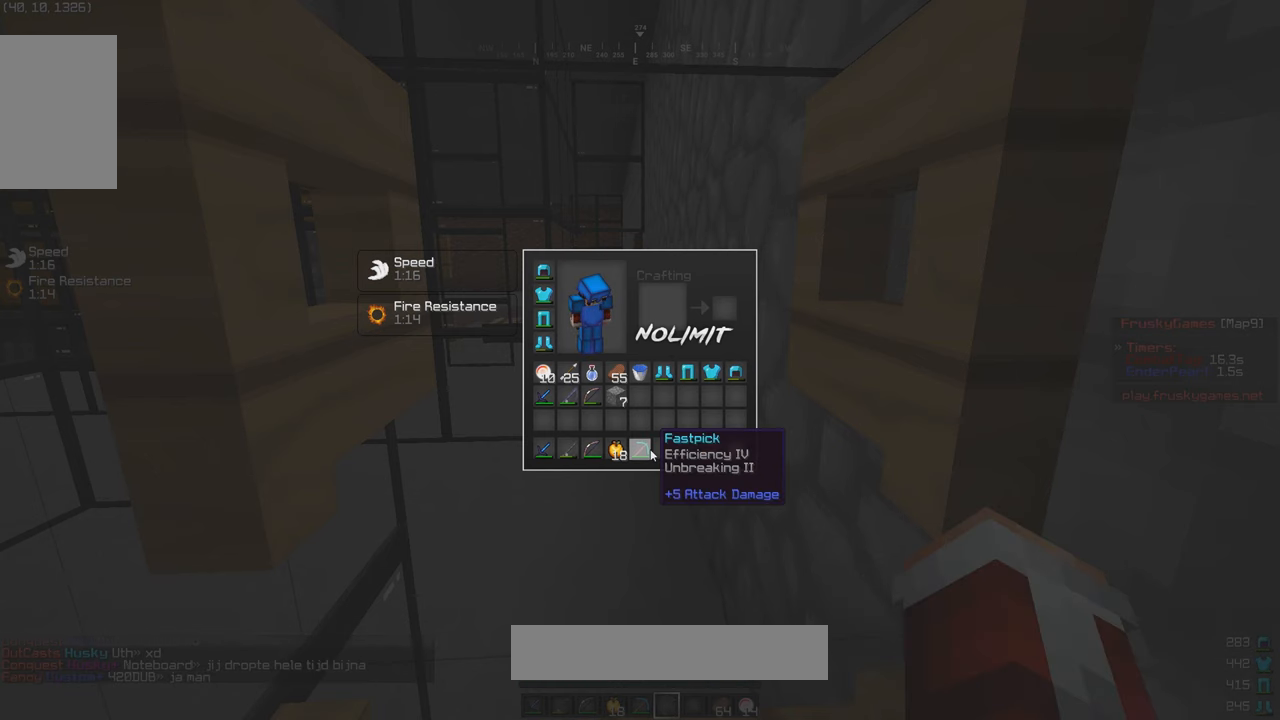
{"keys": [], "mouse": [], "events": []}
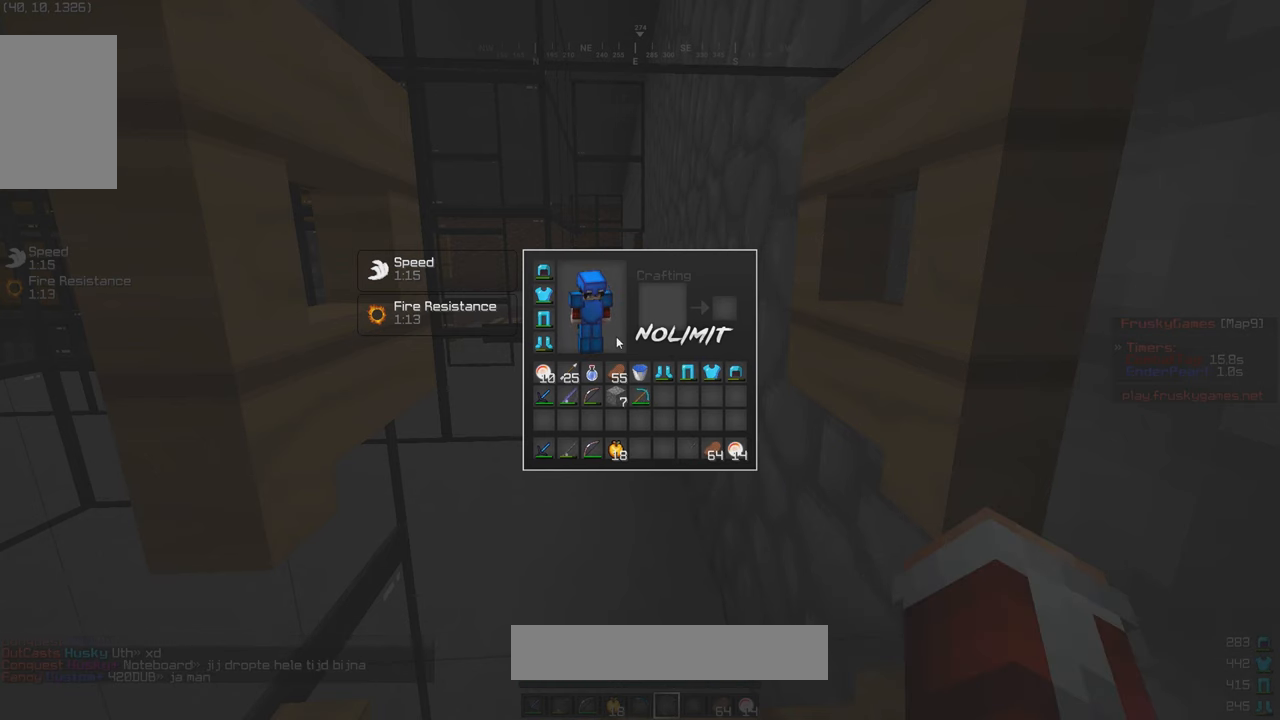
{"keys": [], "mouse": [], "events": []}
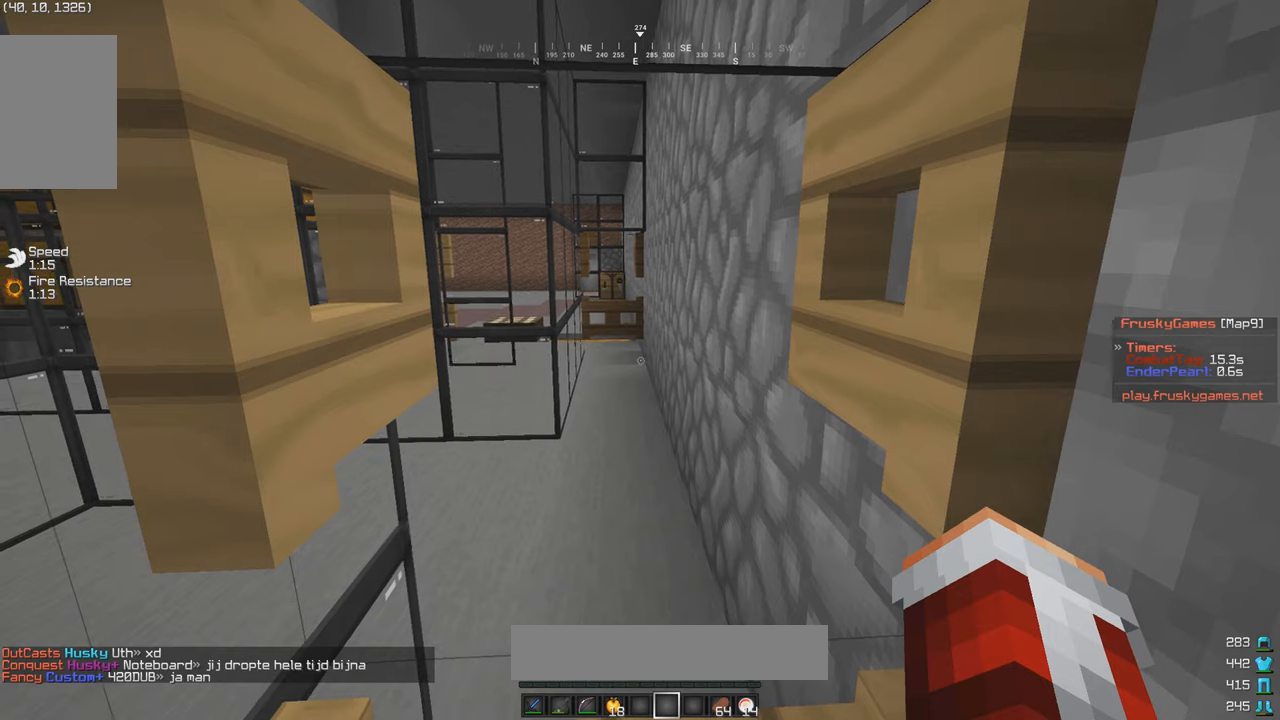
{"keys": [], "mouse": ["left"], "events": [[184, "s", "down"], [234, "mouse_left", "down"], [434, "s", "up"]]}
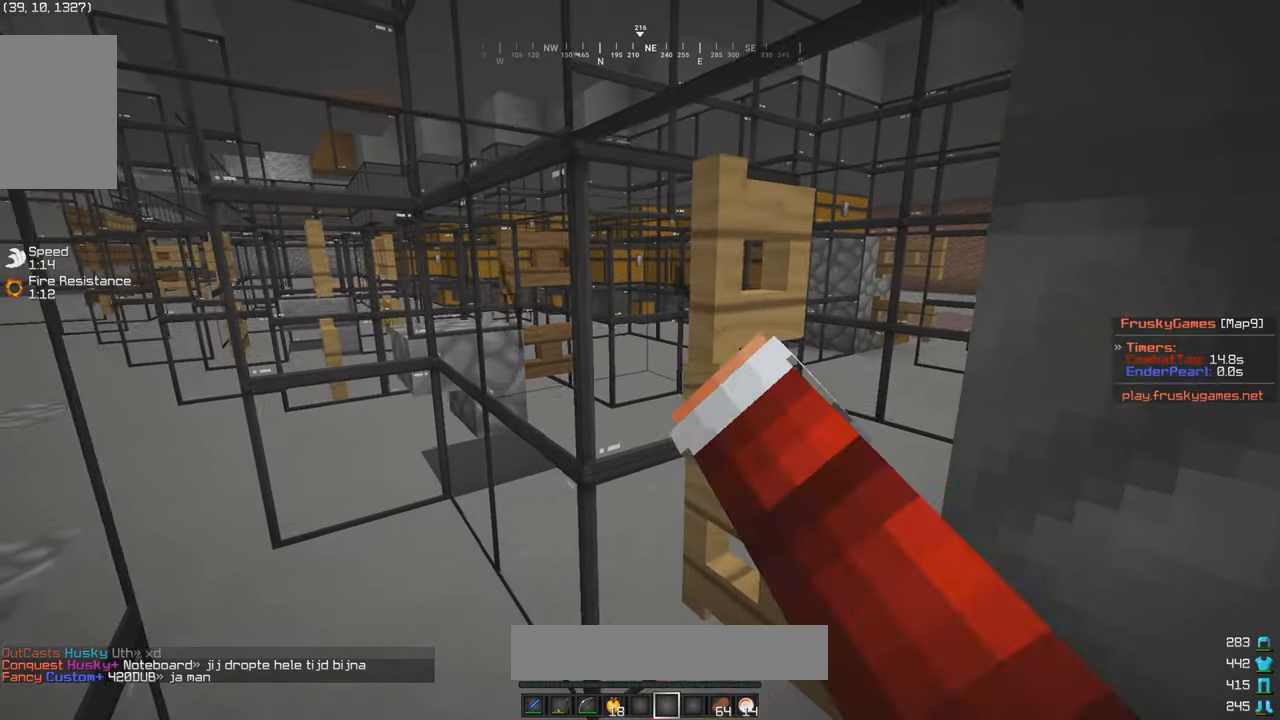
{"keys": ["w"], "mouse": [], "events": [[184, "mouse_left", "up"], [334, "w", "down"]]}
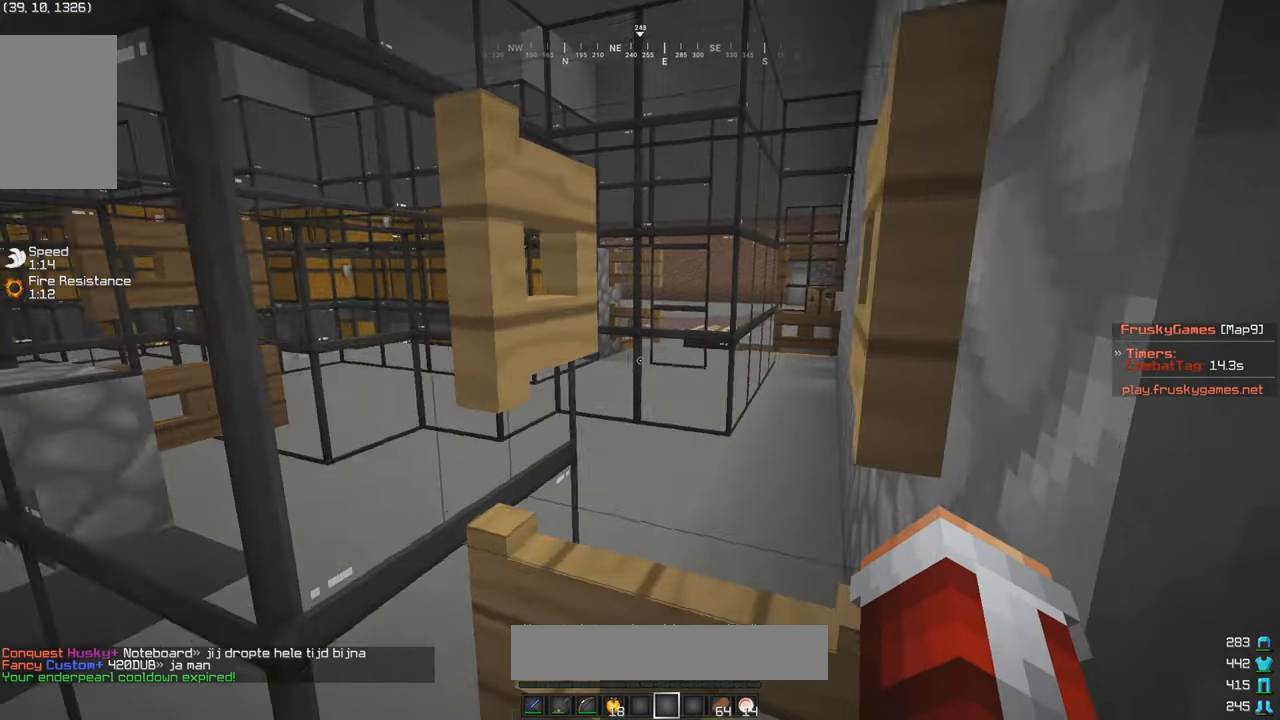
{"keys": ["w"], "mouse": [], "events": [[84, "w", "up"], [383, "w", "down"]]}
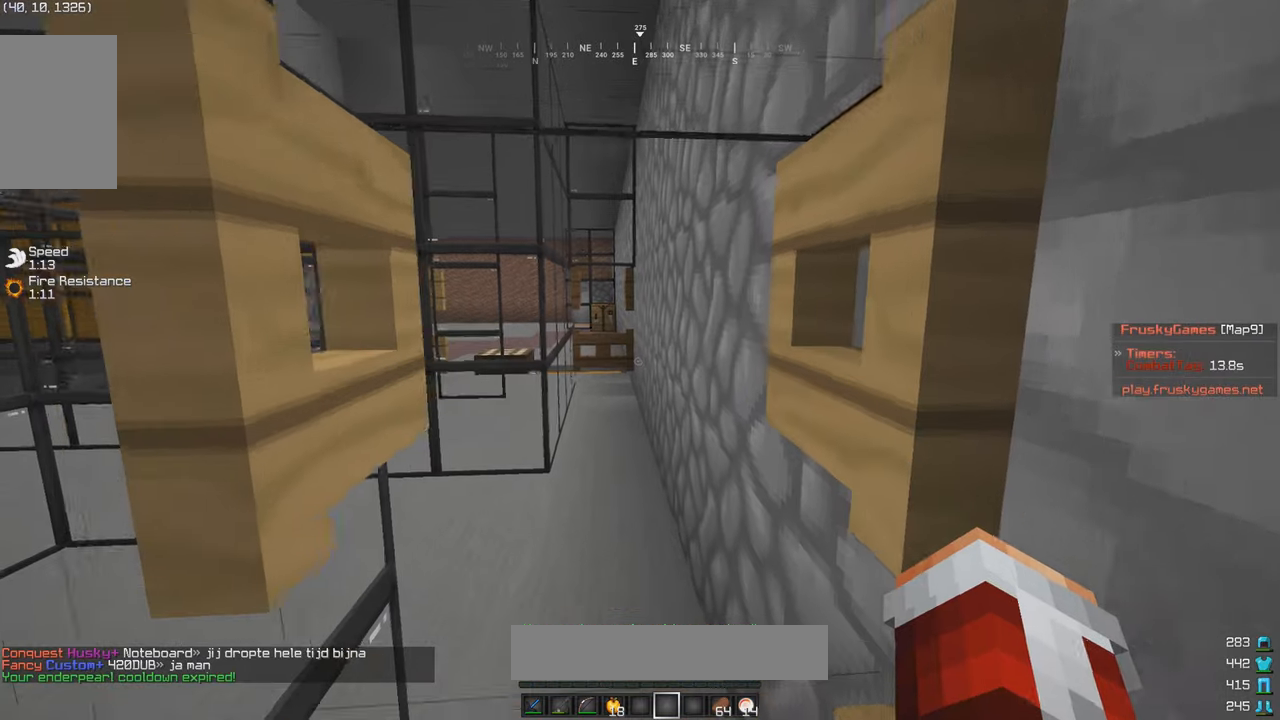
{"keys": [], "mouse": [], "events": [[416, "w", "up"]]}
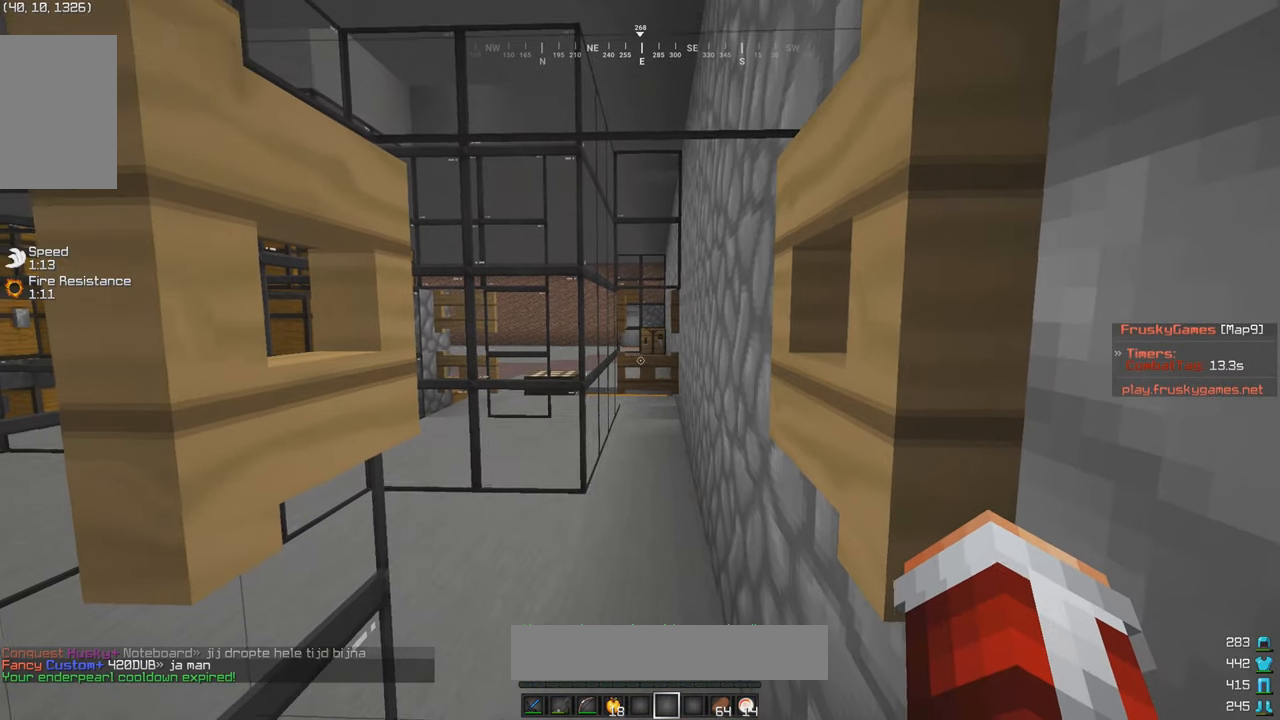
{"keys": ["w"], "mouse": [], "events": [[150, "mouse_right", "down"], [333, "mouse_right", "up"], [433, "w", "down"]]}
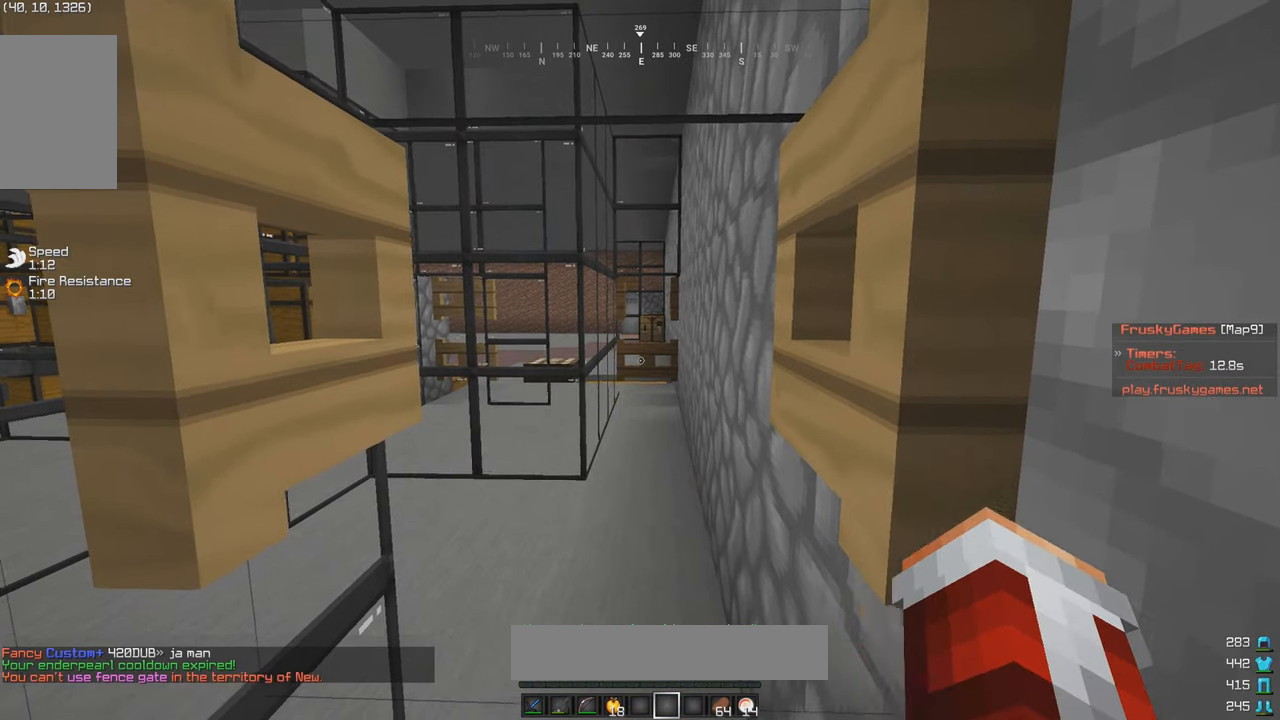
{"keys": [], "mouse": ["right"], "events": [[100, "mouse_right", "down"], [216, "w", "up"], [383, "mouse_right", "up"], [450, "mouse_right", "down"]]}
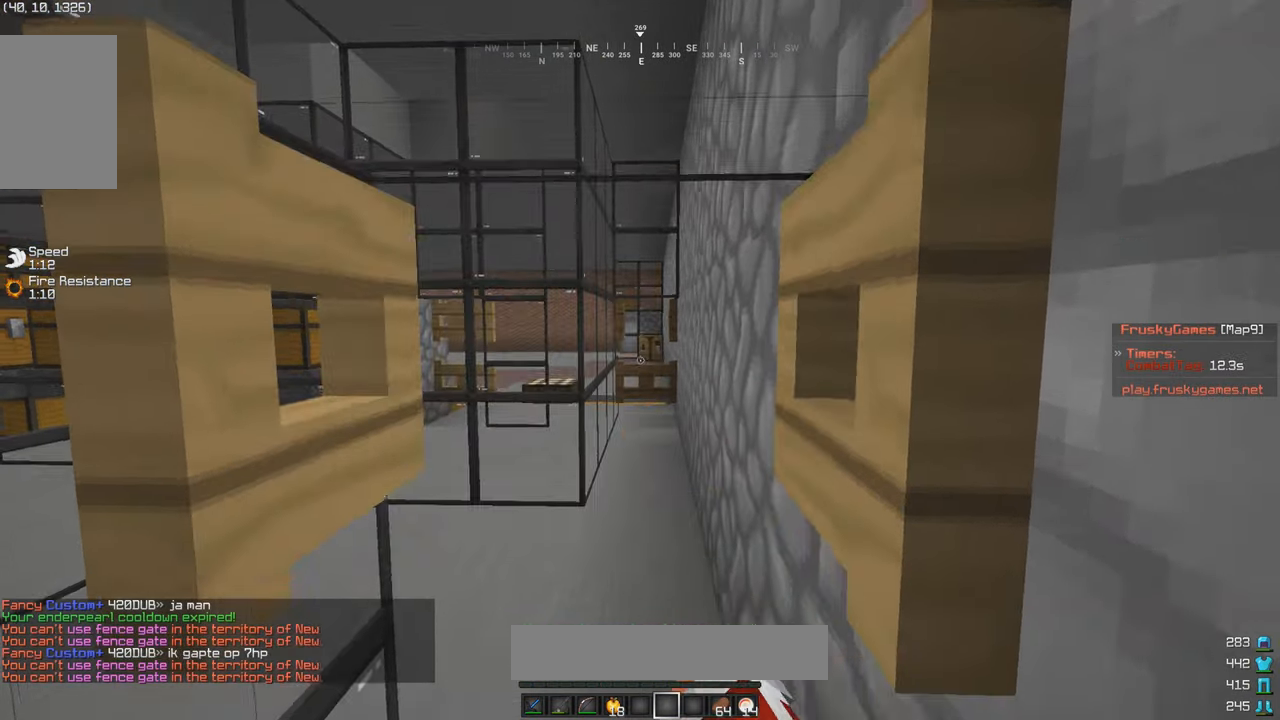
{"keys": ["d"], "mouse": ["left"], "events": [[33, "mouse_right", "up"], [383, "d", "down"], [483, "mouse_left", "down"]]}